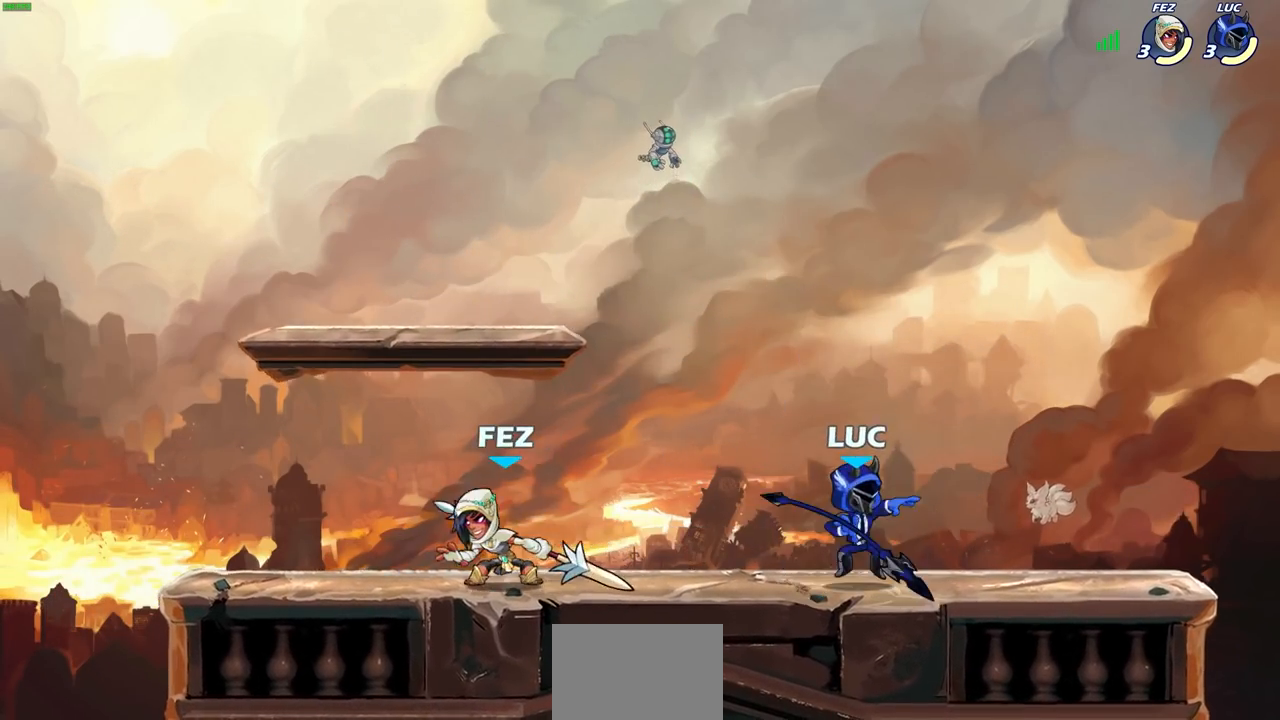
Gameplay with a controller (PlayStation layout); each line is a JSON object with the inputs held at the frame after it (dt_ms = milliseconds from this image to that frame). "events" lists button and stick changes between this image and that frame as [ms after this image, input, new state], when the widget could be followed in between. Not read: HOME R1.
{"dt_ms": 500, "buttons": [], "left_stick": "right", "right_stick": "center", "events": [[33, "left_stick", "up-right"], [267, "left_stick", "right"]]}
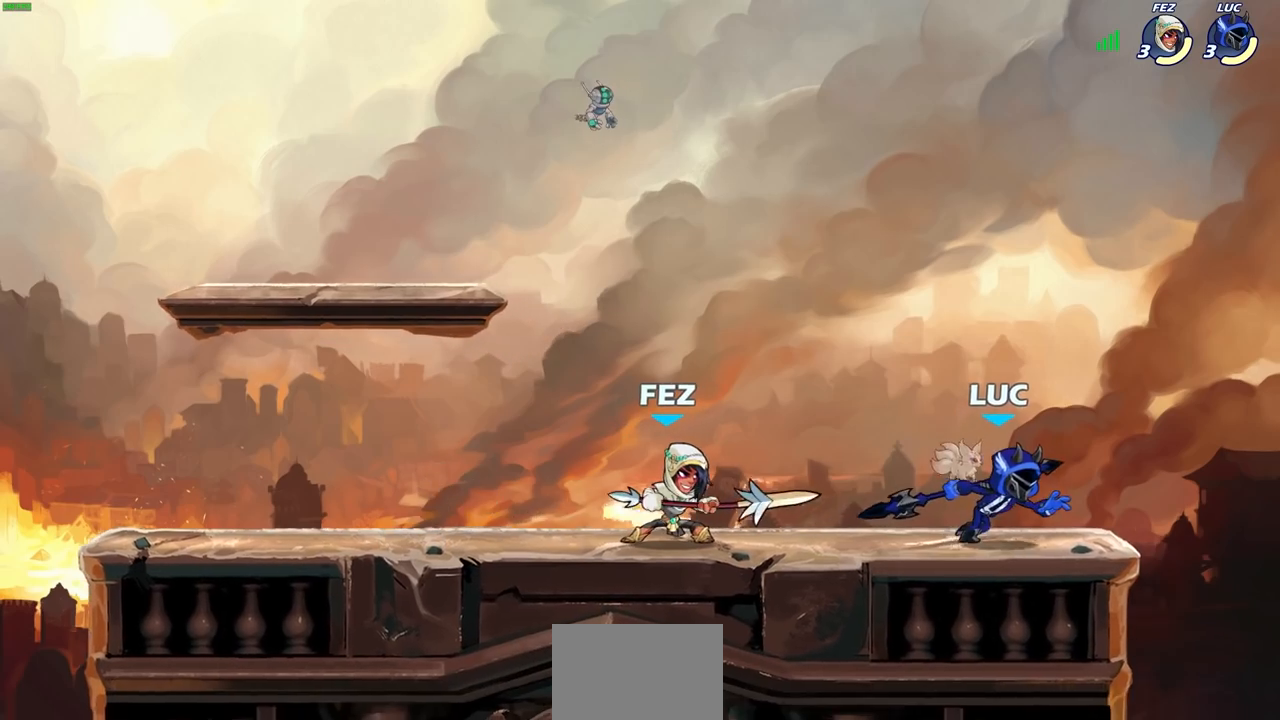
{"dt_ms": 500, "buttons": [], "left_stick": "center", "right_stick": "center", "events": [[117, "left_stick", "up-left"], [250, "left_stick", "left"], [300, "R2", "down"], [383, "SQUARE", "down"], [433, "left_stick", "center"], [467, "R2", "up"], [483, "SQUARE", "up"]]}
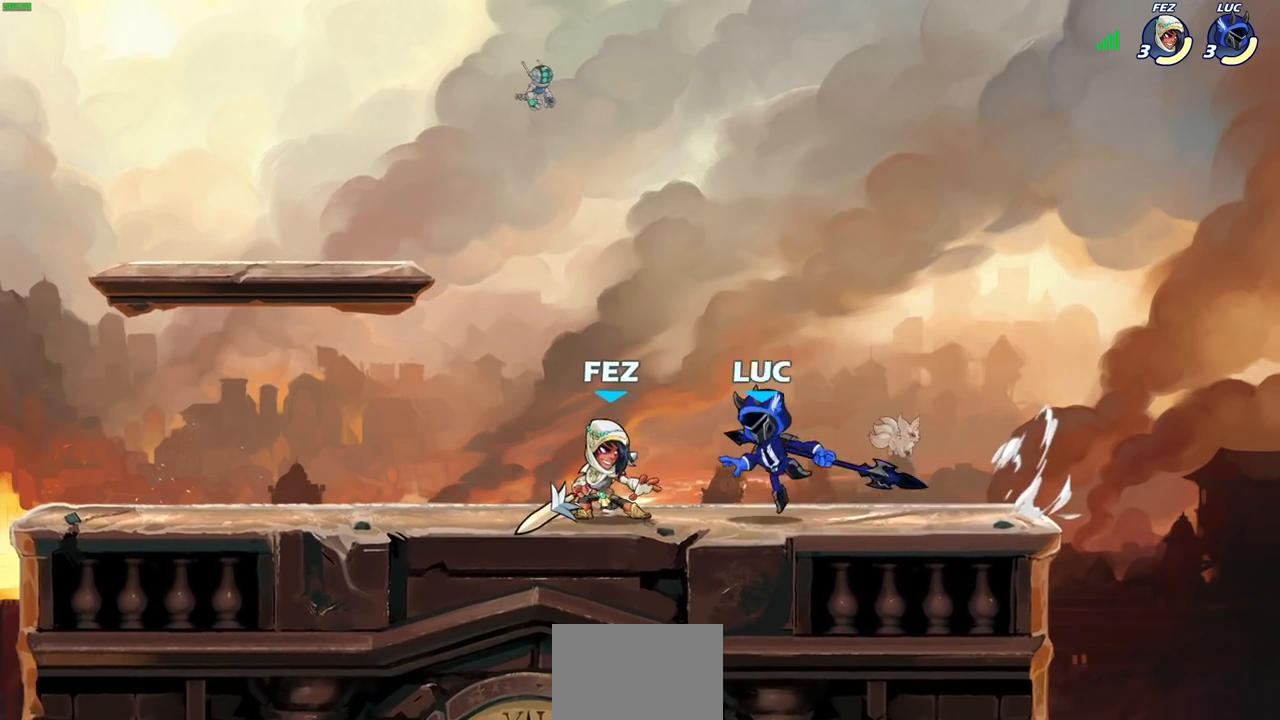
{"dt_ms": 1000, "buttons": [], "left_stick": "right", "right_stick": "center", "events": [[517, "left_stick", "left"], [917, "left_stick", "right"]]}
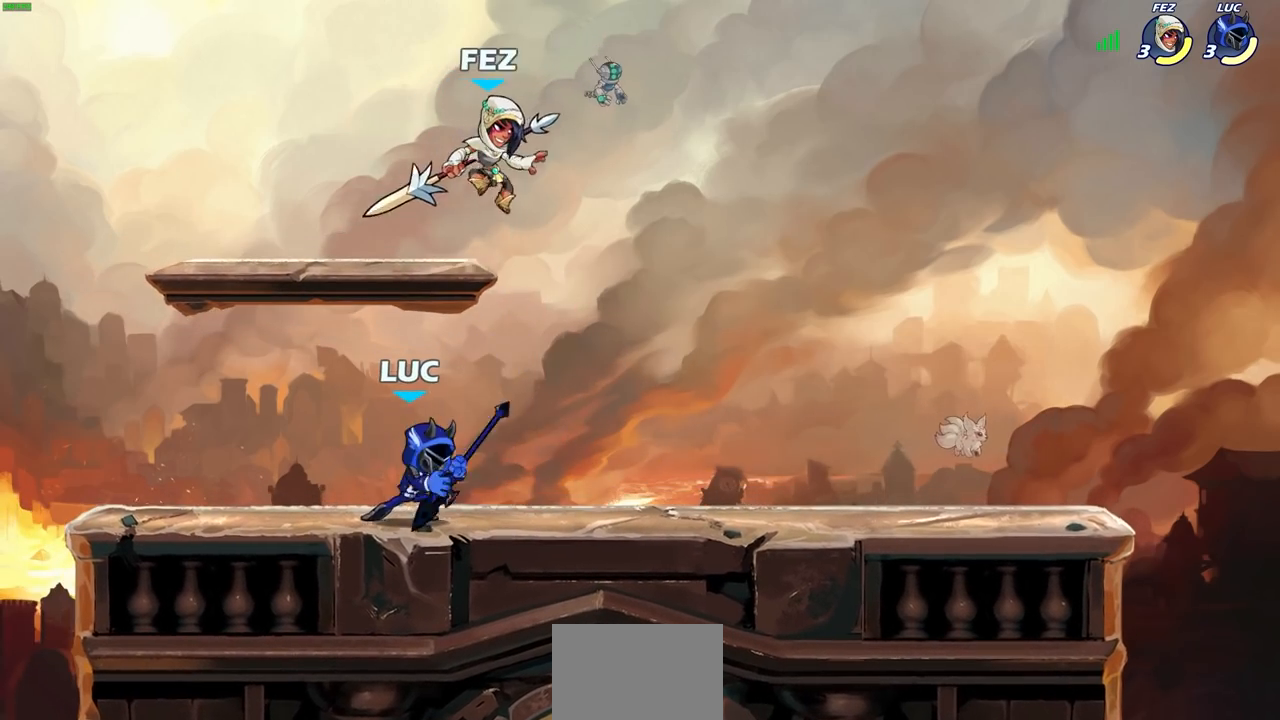
{"dt_ms": 500, "buttons": [], "left_stick": "down-right", "right_stick": "center", "events": [[83, "left_stick", "down"], [217, "left_stick", "right"], [250, "R2", "down"], [433, "R2", "up"], [433, "left_stick", "down-right"]]}
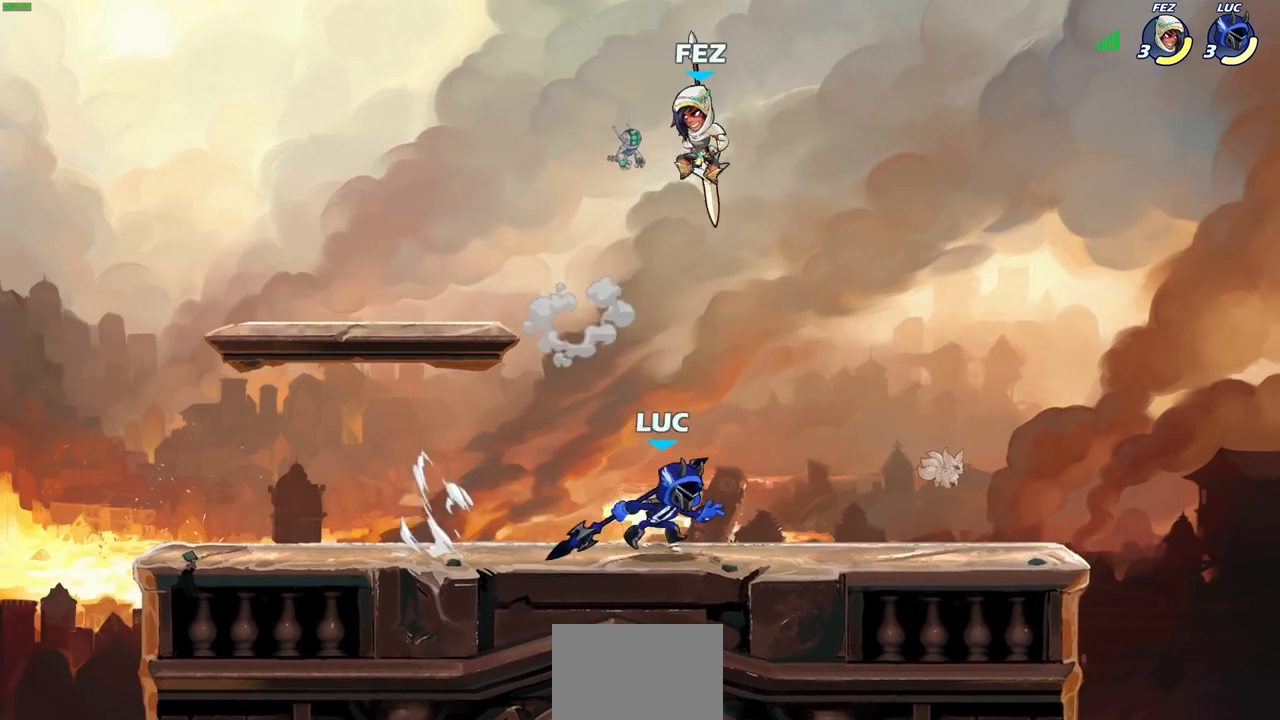
{"dt_ms": 500, "buttons": [], "left_stick": "center", "right_stick": "center", "events": [[100, "left_stick", "down"], [133, "CIRCLE", "down"], [217, "CIRCLE", "up"], [233, "left_stick", "center"]]}
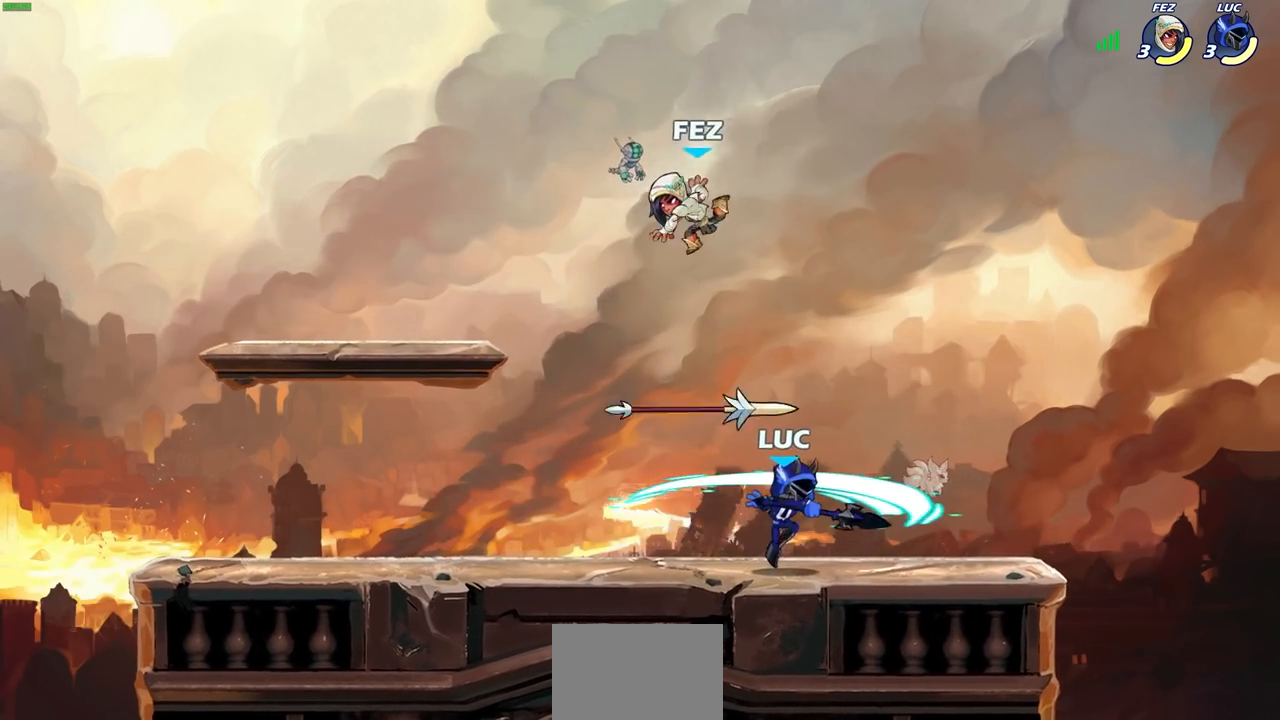
{"dt_ms": 500, "buttons": ["CROSS", "R2"], "left_stick": "up-right", "right_stick": "center", "events": [[283, "left_stick", "right"], [400, "CROSS", "down"], [417, "left_stick", "up-right"], [467, "R2", "down"]]}
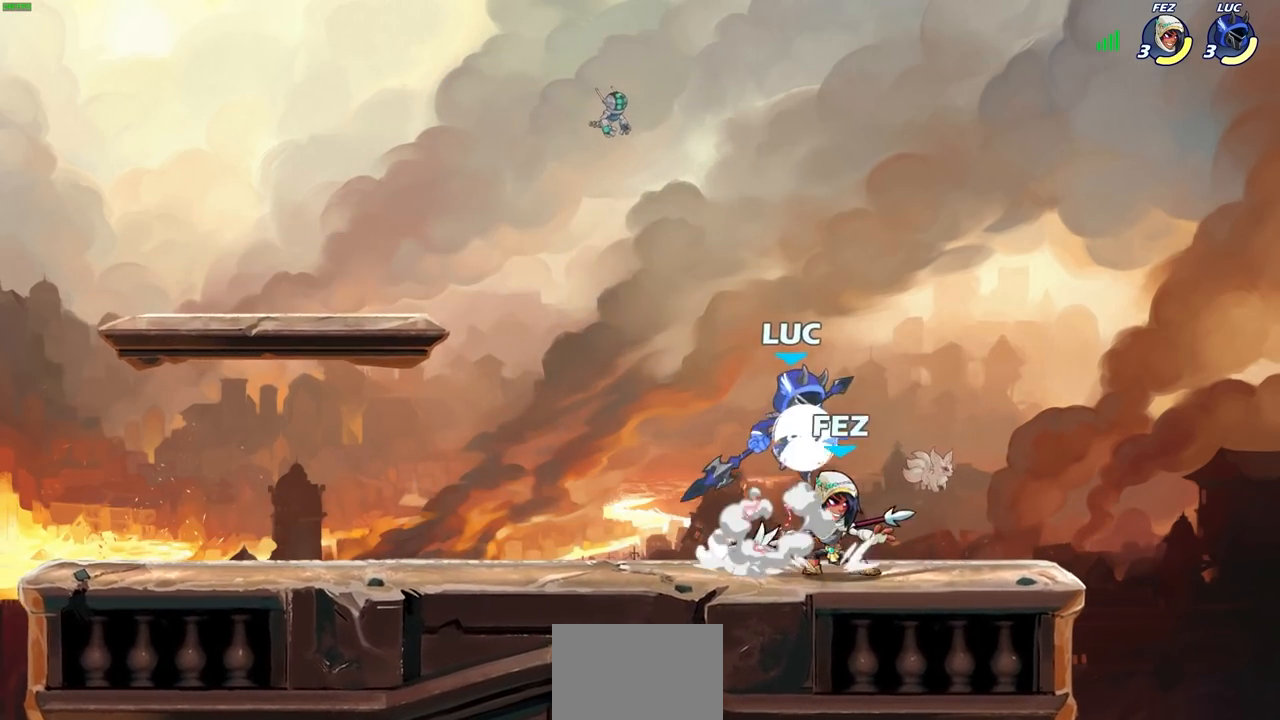
{"dt_ms": 500, "buttons": [], "left_stick": "center", "right_stick": "center", "events": [[100, "left_stick", "up-left"], [150, "CROSS", "up"], [167, "R2", "up"], [317, "left_stick", "center"]]}
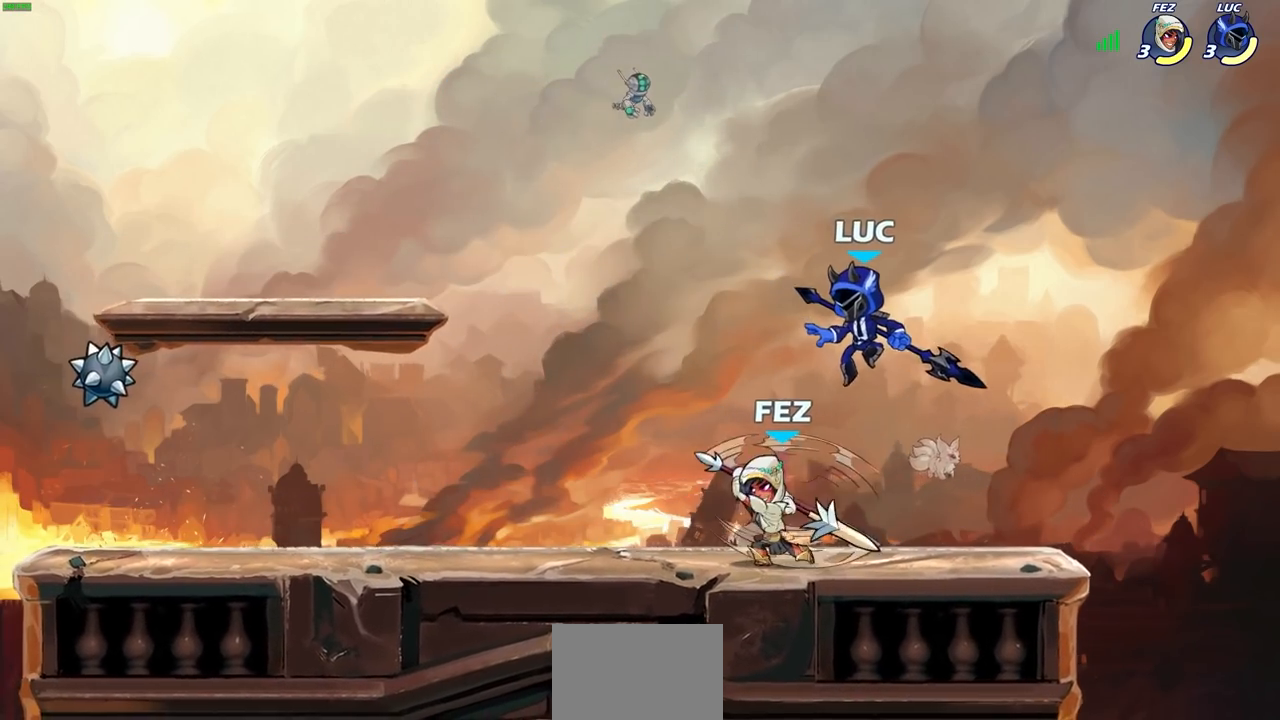
{"dt_ms": 500, "buttons": [], "left_stick": "left", "right_stick": "center", "events": [[17, "left_stick", "left"], [83, "SQUARE", "down"], [183, "SQUARE", "up"], [233, "left_stick", "center"], [367, "left_stick", "left"]]}
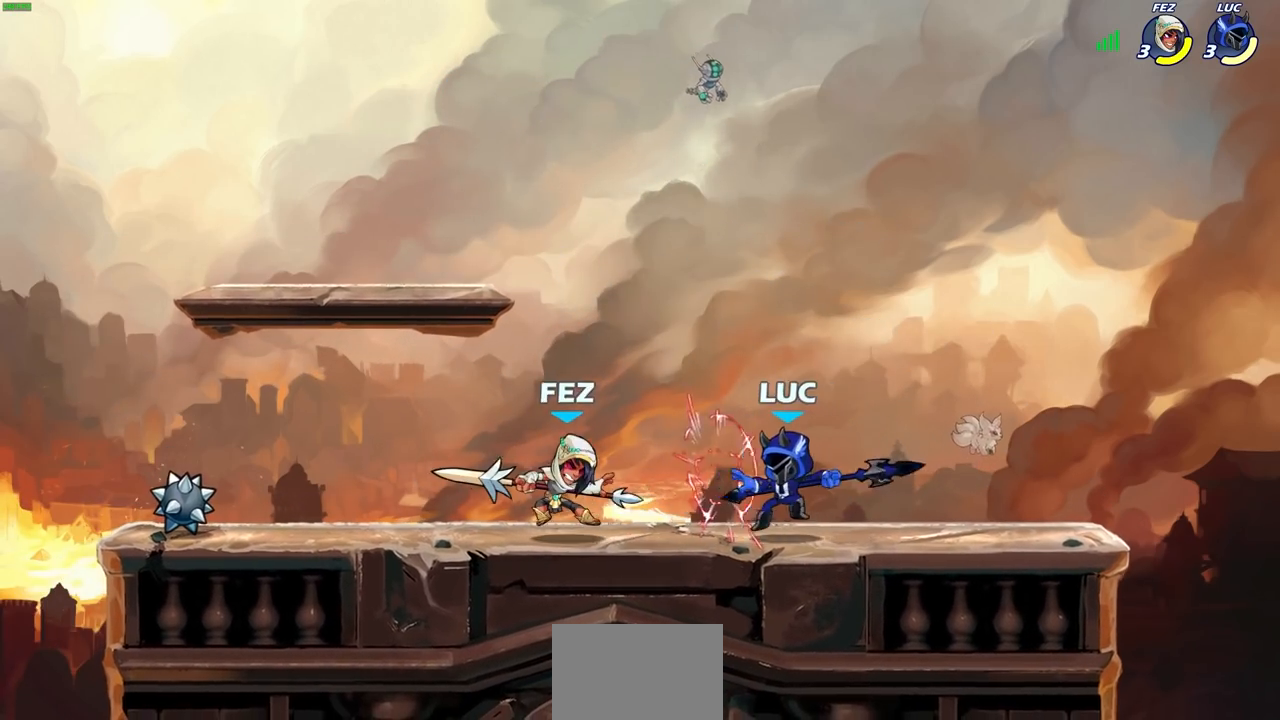
{"dt_ms": 500, "buttons": ["SQUARE"], "left_stick": "center", "right_stick": "center", "events": [[100, "left_stick", "center"], [117, "SQUARE", "down"], [200, "SQUARE", "up"], [300, "SQUARE", "down"], [383, "SQUARE", "up"], [467, "SQUARE", "down"]]}
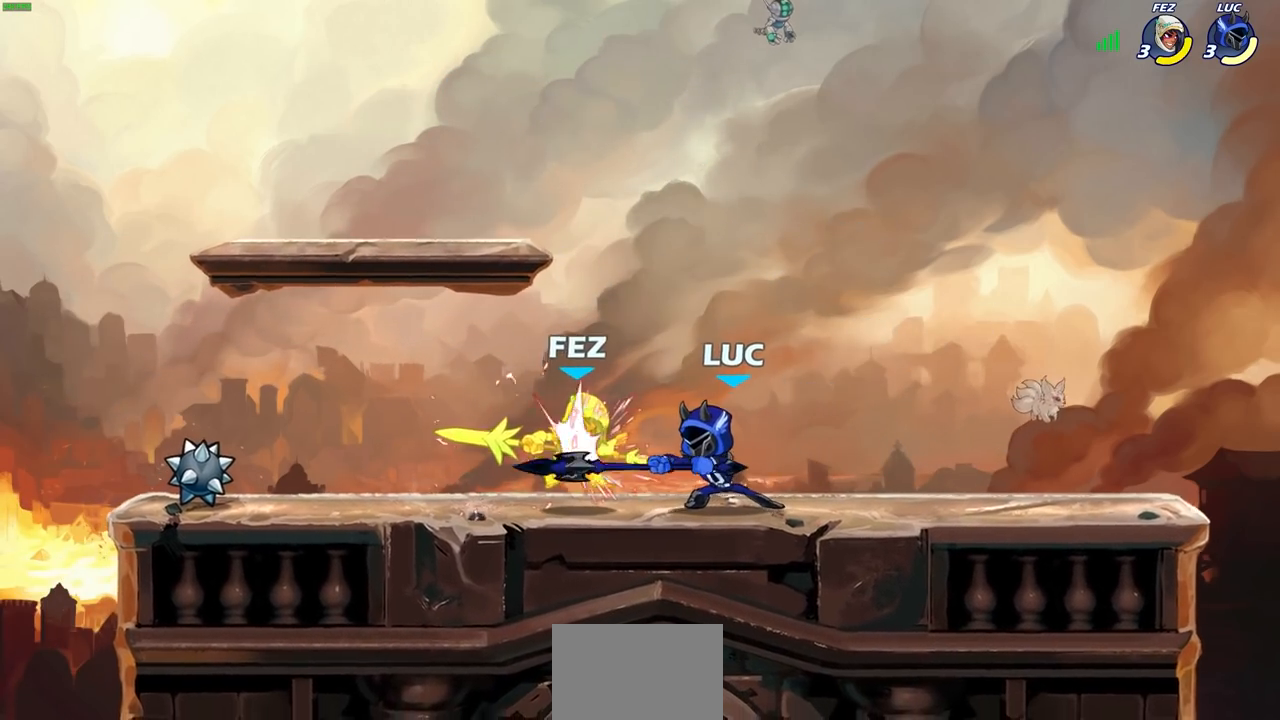
{"dt_ms": 500, "buttons": [], "left_stick": "left", "right_stick": "center", "events": [[83, "SQUARE", "up"], [83, "left_stick", "left"], [217, "R2", "down"], [250, "SQUARE", "down"], [383, "R2", "up"], [383, "SQUARE", "up"]]}
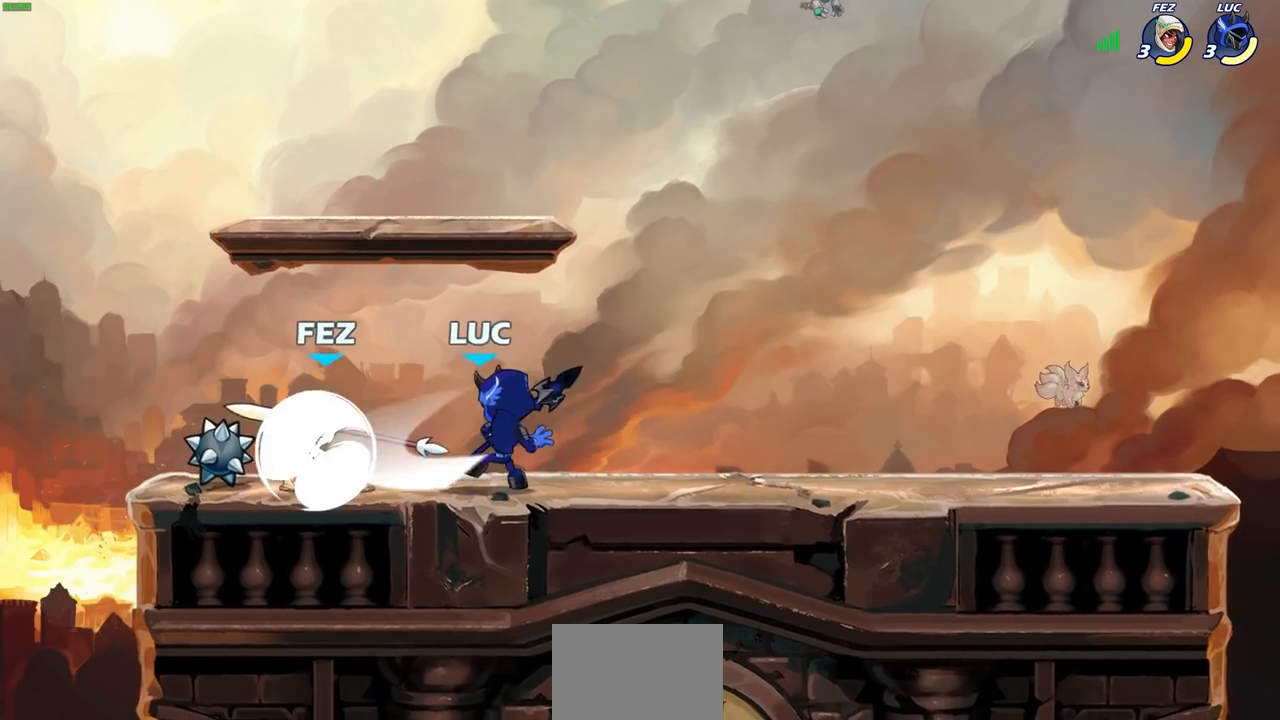
{"dt_ms": 1000, "buttons": [], "left_stick": "center", "right_stick": "center", "events": [[67, "left_stick", "center"], [500, "left_stick", "down"], [533, "SQUARE", "down"], [617, "SQUARE", "up"], [617, "left_stick", "center"]]}
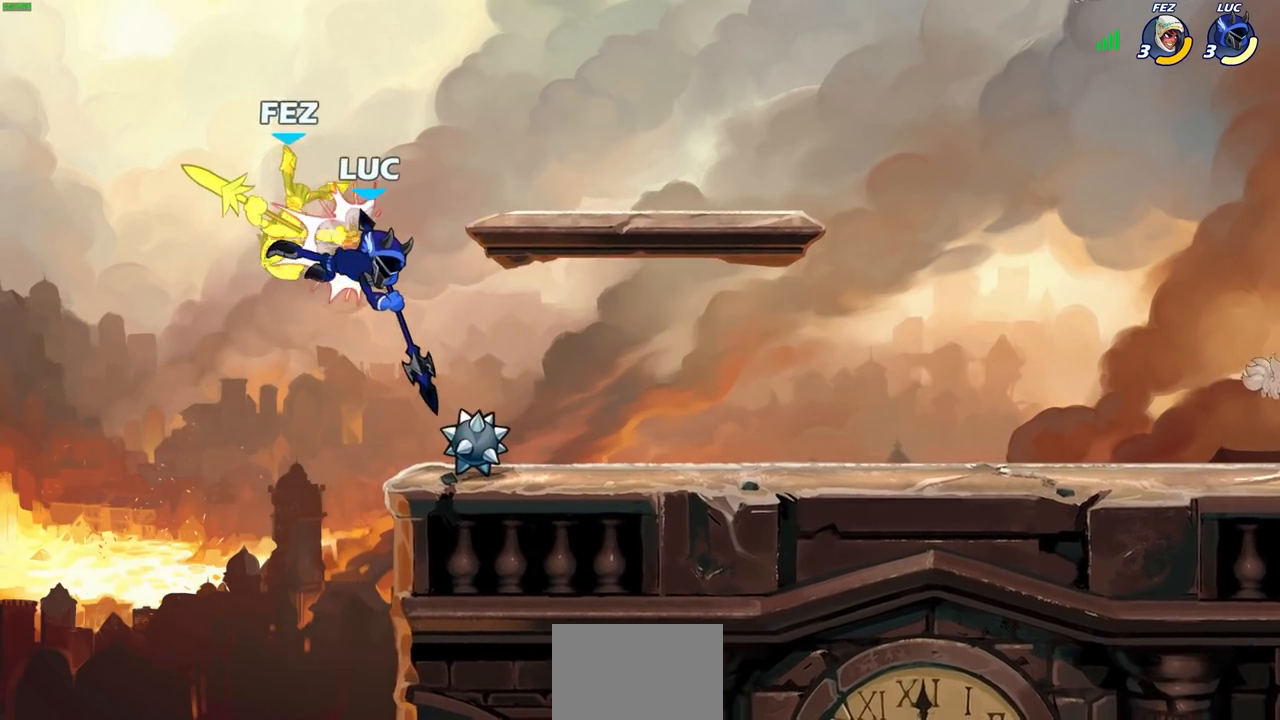
{"dt_ms": 500, "buttons": [], "left_stick": "center", "right_stick": "center", "events": [[267, "left_stick", "left"], [317, "CROSS", "down"], [333, "SQUARE", "down"], [400, "CROSS", "up"], [400, "left_stick", "center"], [417, "SQUARE", "up"]]}
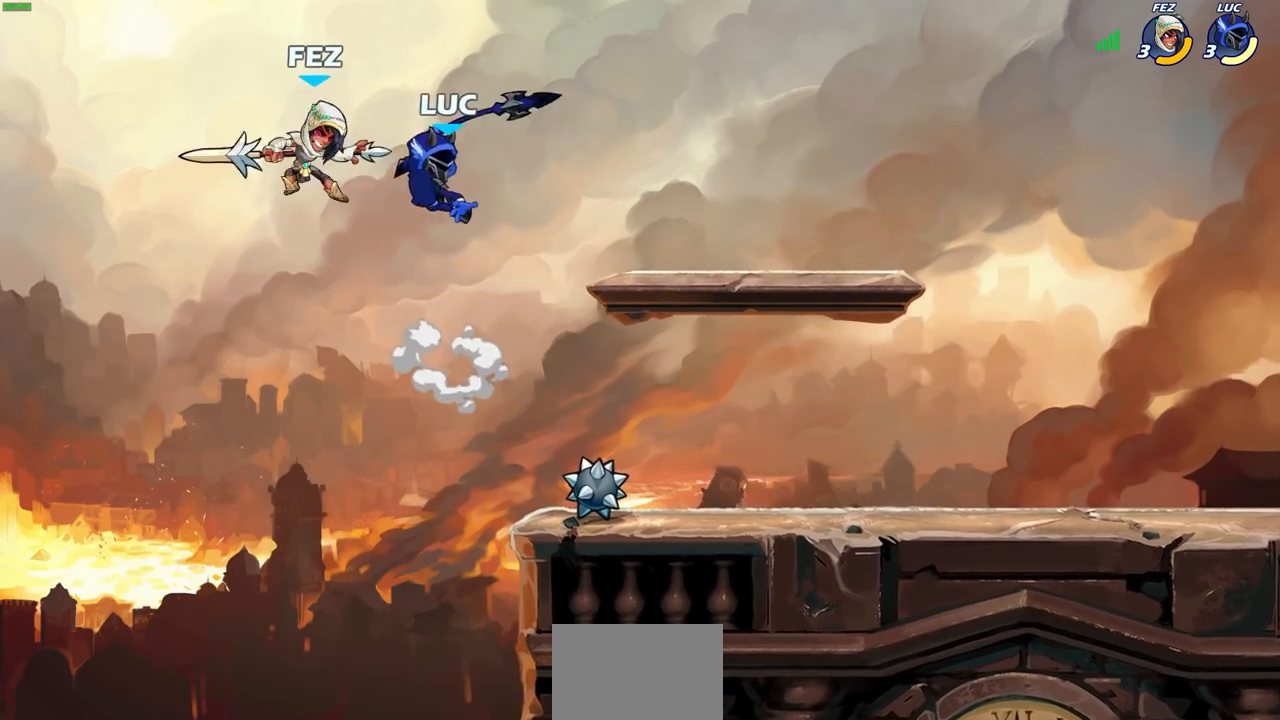
{"dt_ms": 500, "buttons": ["CIRCLE", "R2"], "left_stick": "down-left", "right_stick": "center", "events": [[150, "left_stick", "left"], [333, "R2", "down"], [433, "left_stick", "down-left"], [500, "CIRCLE", "down"]]}
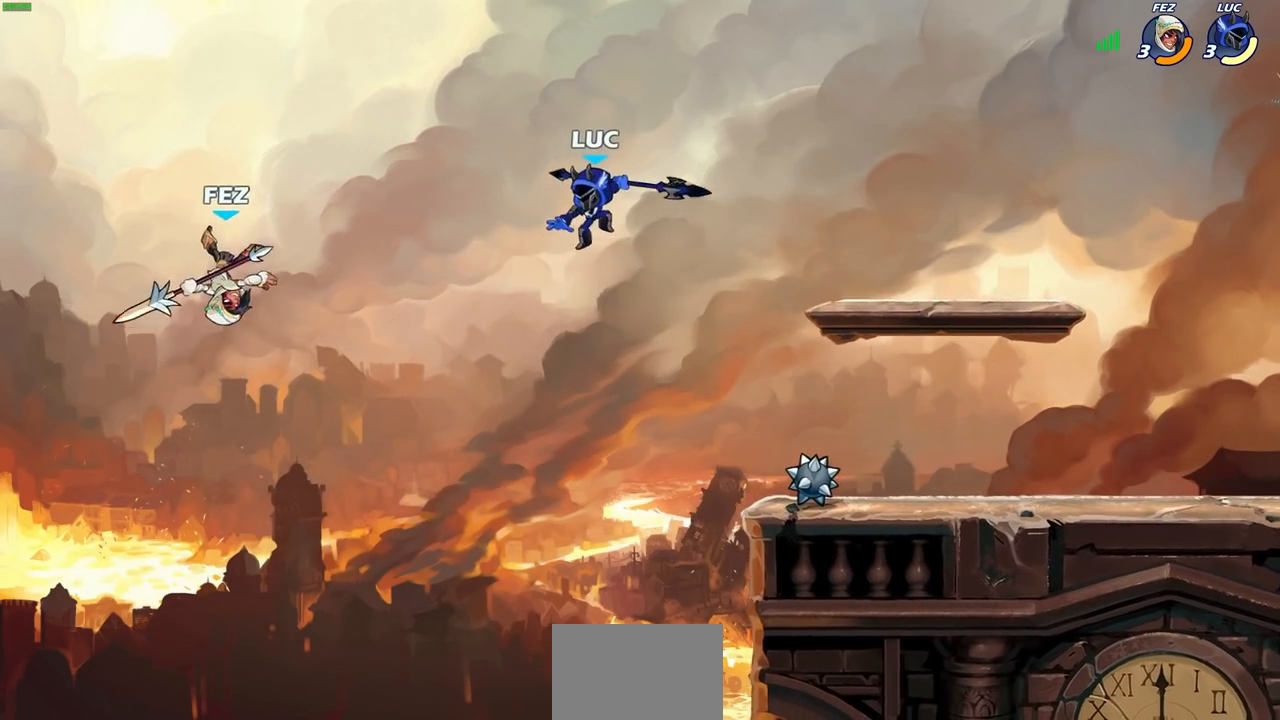
{"dt_ms": 500, "buttons": [], "left_stick": "center", "right_stick": "center", "events": [[17, "R2", "up"], [117, "CIRCLE", "up"], [250, "left_stick", "center"]]}
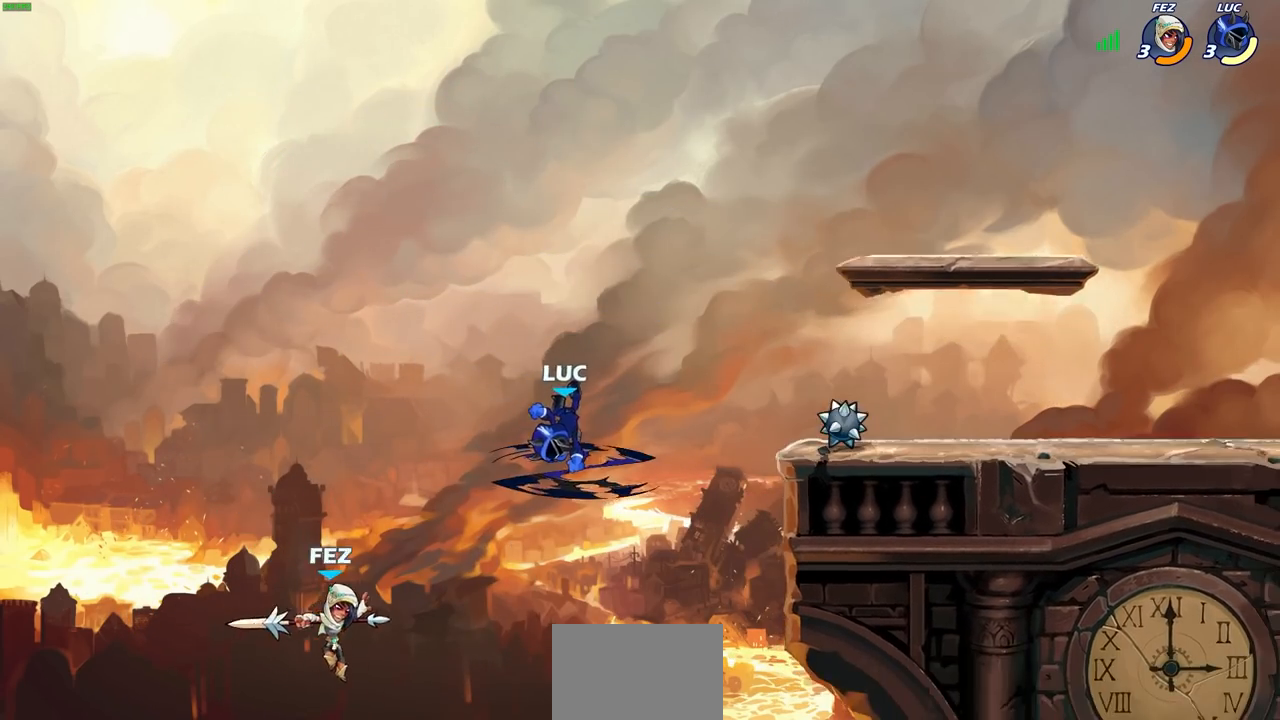
{"dt_ms": 500, "buttons": [], "left_stick": "center", "right_stick": "center", "events": [[183, "left_stick", "down"], [383, "left_stick", "center"]]}
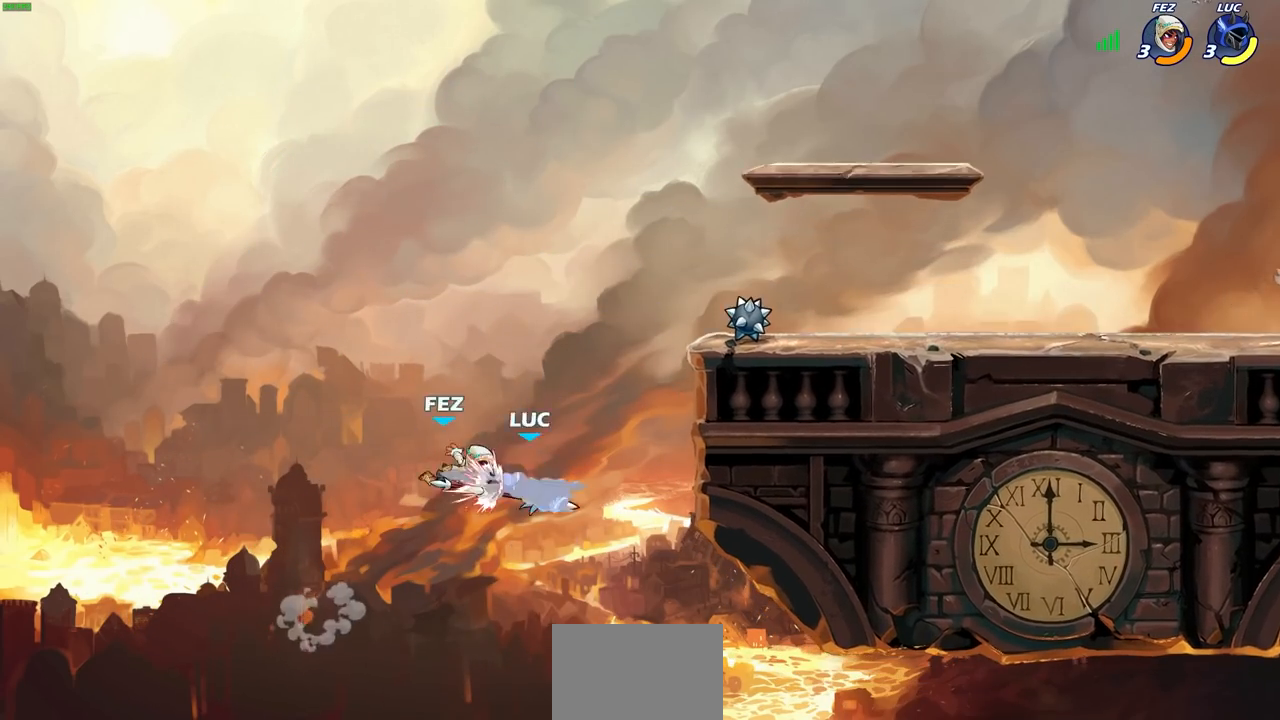
{"dt_ms": 500, "buttons": ["CIRCLE"], "left_stick": "up-right", "right_stick": "center", "events": [[33, "left_stick", "right"], [50, "CROSS", "down"], [250, "CROSS", "up"], [333, "CROSS", "down"], [333, "left_stick", "up-left"], [400, "CIRCLE", "down"], [417, "CROSS", "up"], [483, "left_stick", "up-right"]]}
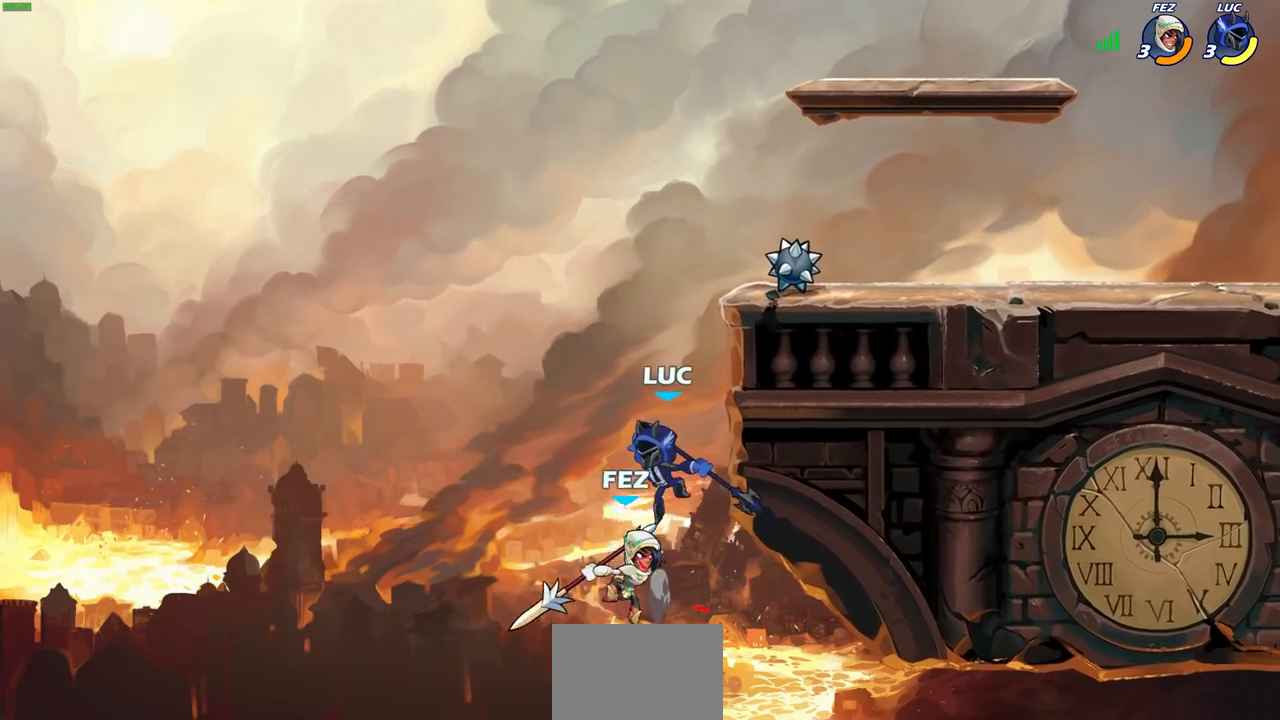
{"dt_ms": 500, "buttons": [], "left_stick": "up-left", "right_stick": "center", "events": [[400, "CIRCLE", "up"], [433, "left_stick", "up-left"]]}
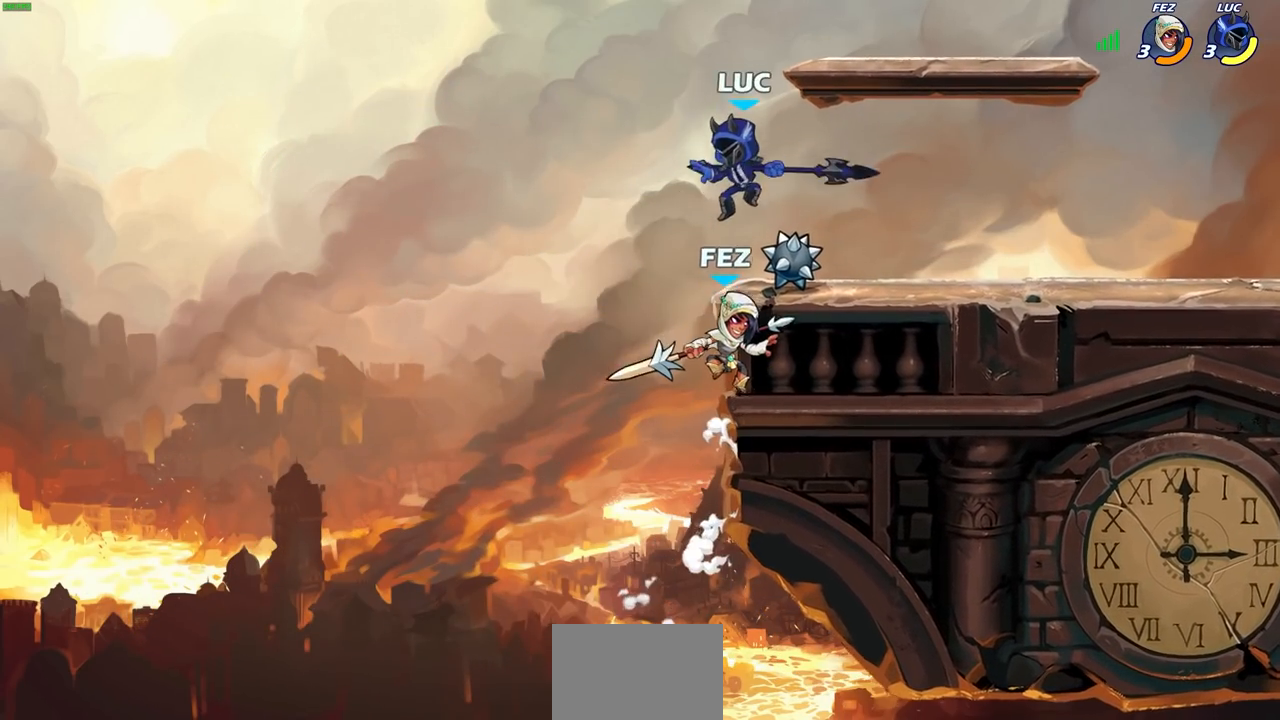
{"dt_ms": 500, "buttons": [], "left_stick": "right", "right_stick": "center", "events": [[133, "left_stick", "down-left"], [200, "SQUARE", "down"], [317, "SQUARE", "up"], [367, "left_stick", "down-right"], [433, "left_stick", "right"]]}
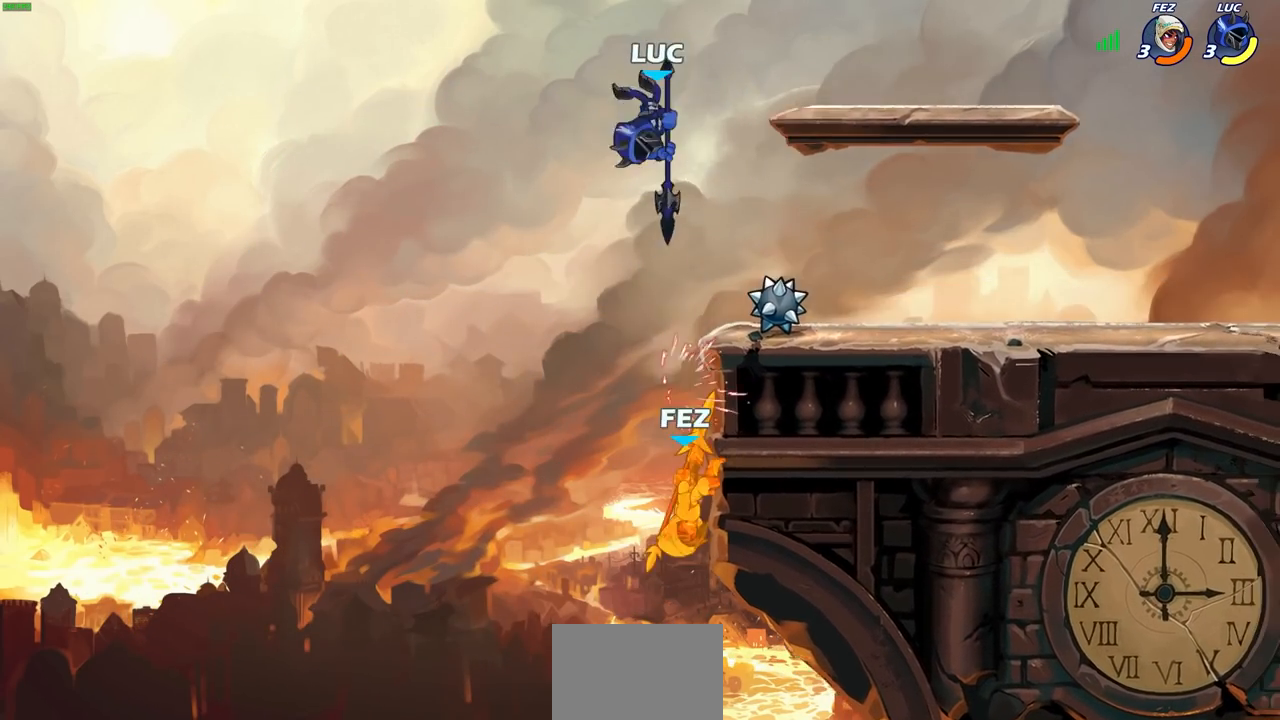
{"dt_ms": 500, "buttons": [], "left_stick": "left", "right_stick": "center", "events": [[233, "left_stick", "left"]]}
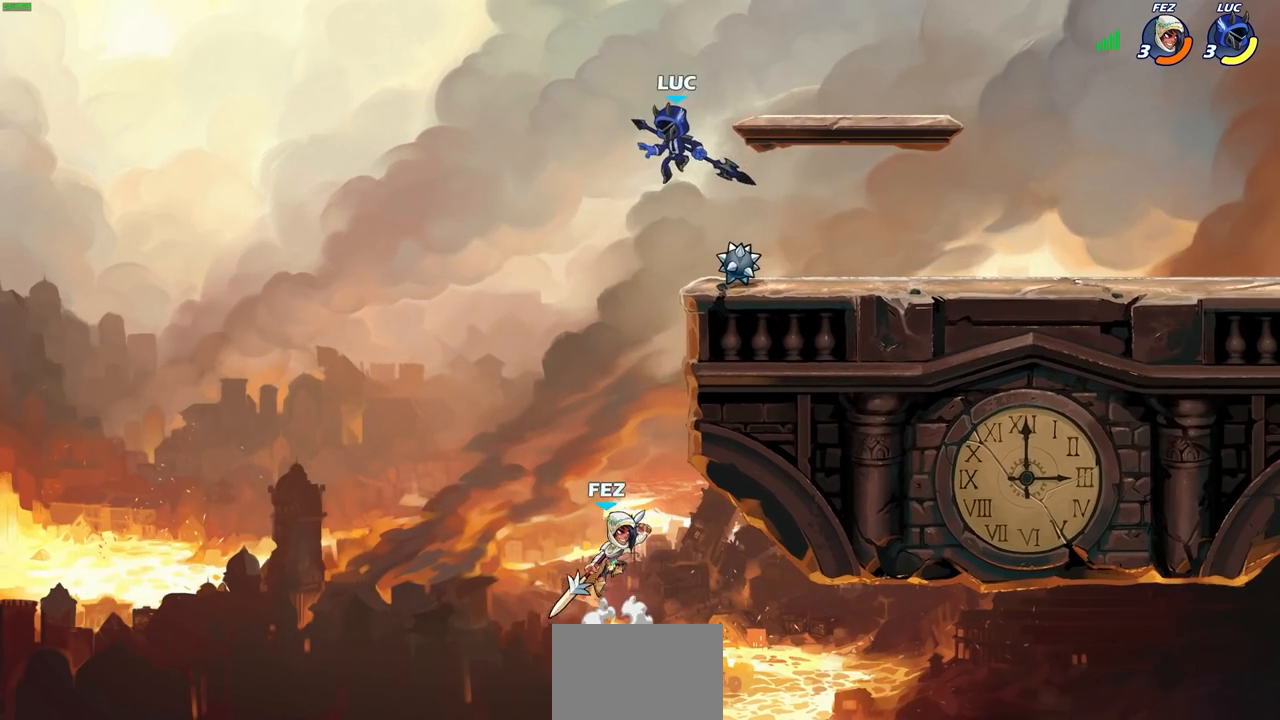
{"dt_ms": 500, "buttons": [], "left_stick": "up-left", "right_stick": "center", "events": [[67, "left_stick", "down-right"], [183, "SQUARE", "down"], [183, "left_stick", "down-left"], [283, "SQUARE", "up"], [450, "left_stick", "up-left"]]}
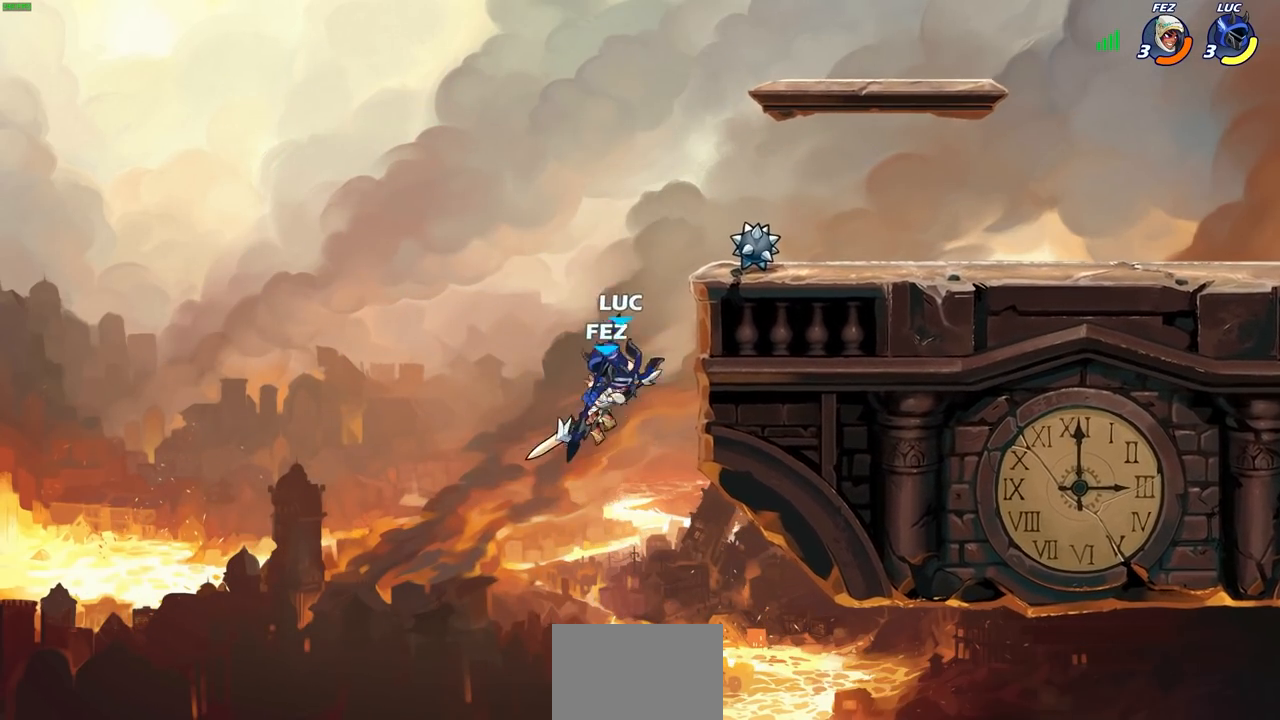
{"dt_ms": 500, "buttons": ["R2"], "left_stick": "up-right", "right_stick": "center", "events": [[33, "left_stick", "up-right"], [267, "CROSS", "down"], [267, "left_stick", "center"], [383, "left_stick", "right"], [467, "left_stick", "up-right"], [483, "CROSS", "up"], [500, "R2", "down"]]}
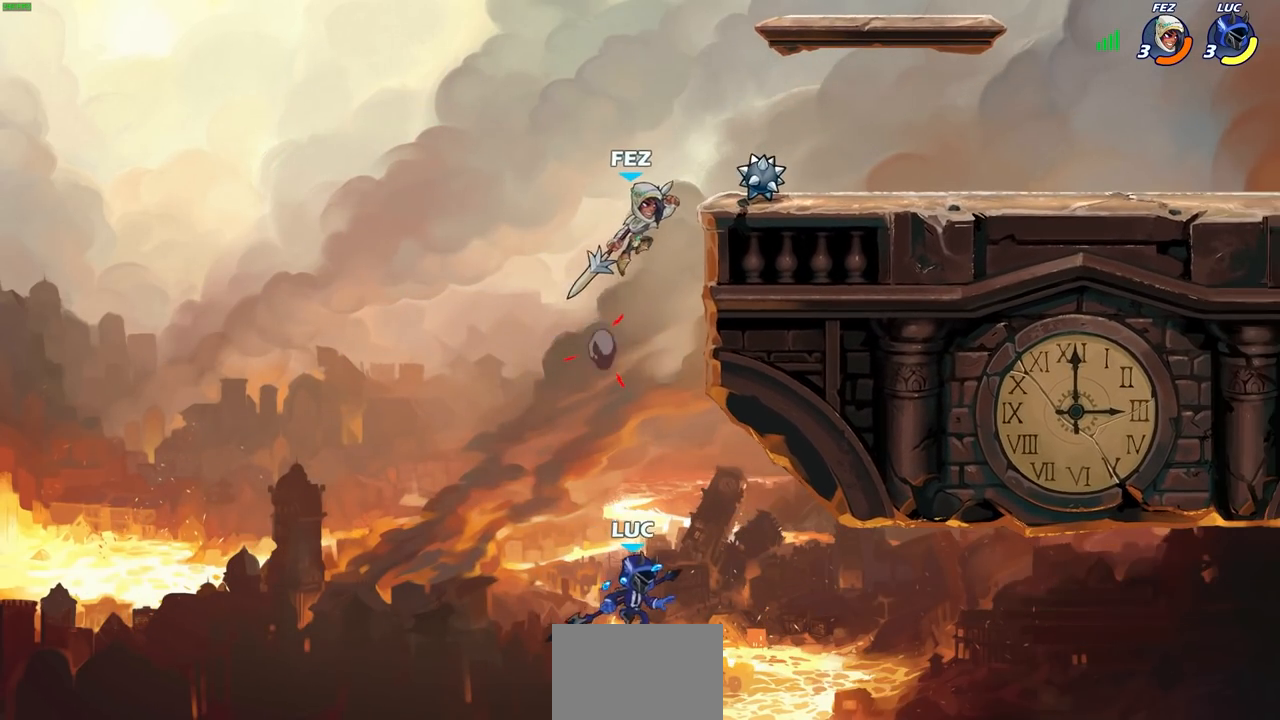
{"dt_ms": 500, "buttons": ["CIRCLE"], "left_stick": "left", "right_stick": "center"}
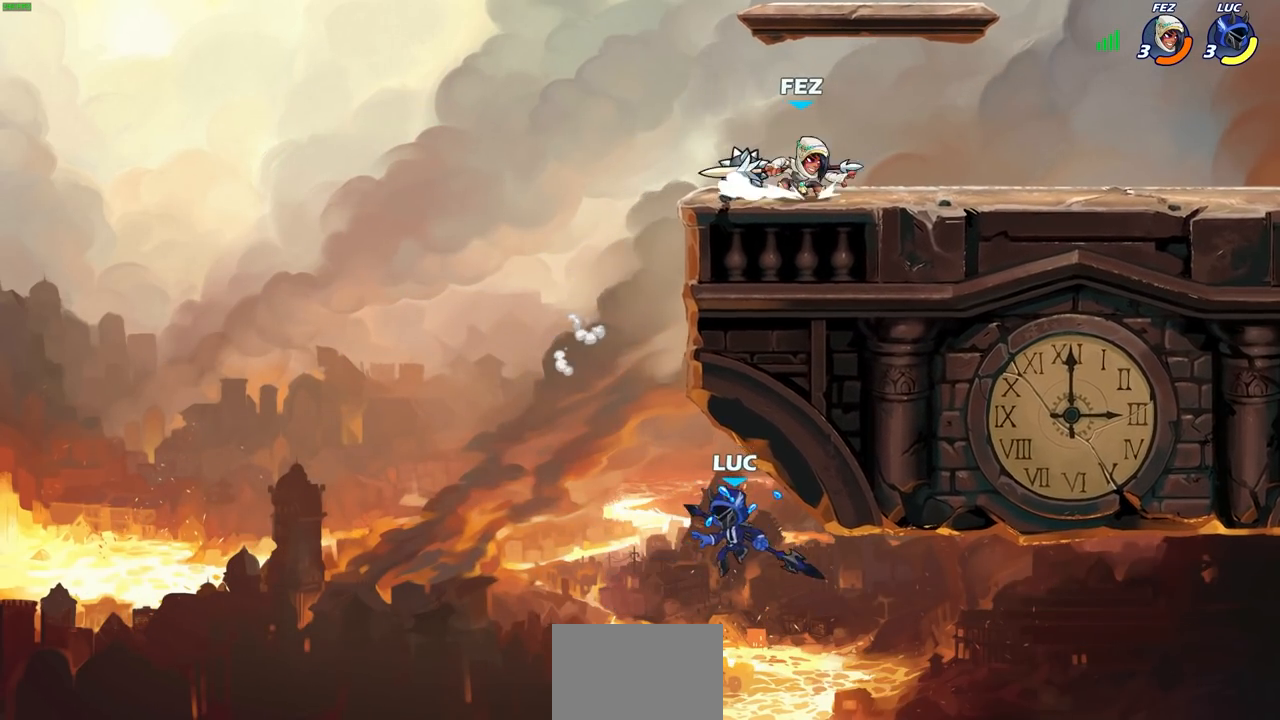
{"dt_ms": 500, "buttons": [], "left_stick": "center", "right_stick": "center", "events": [[67, "CIRCLE", "up"], [217, "left_stick", "center"]]}